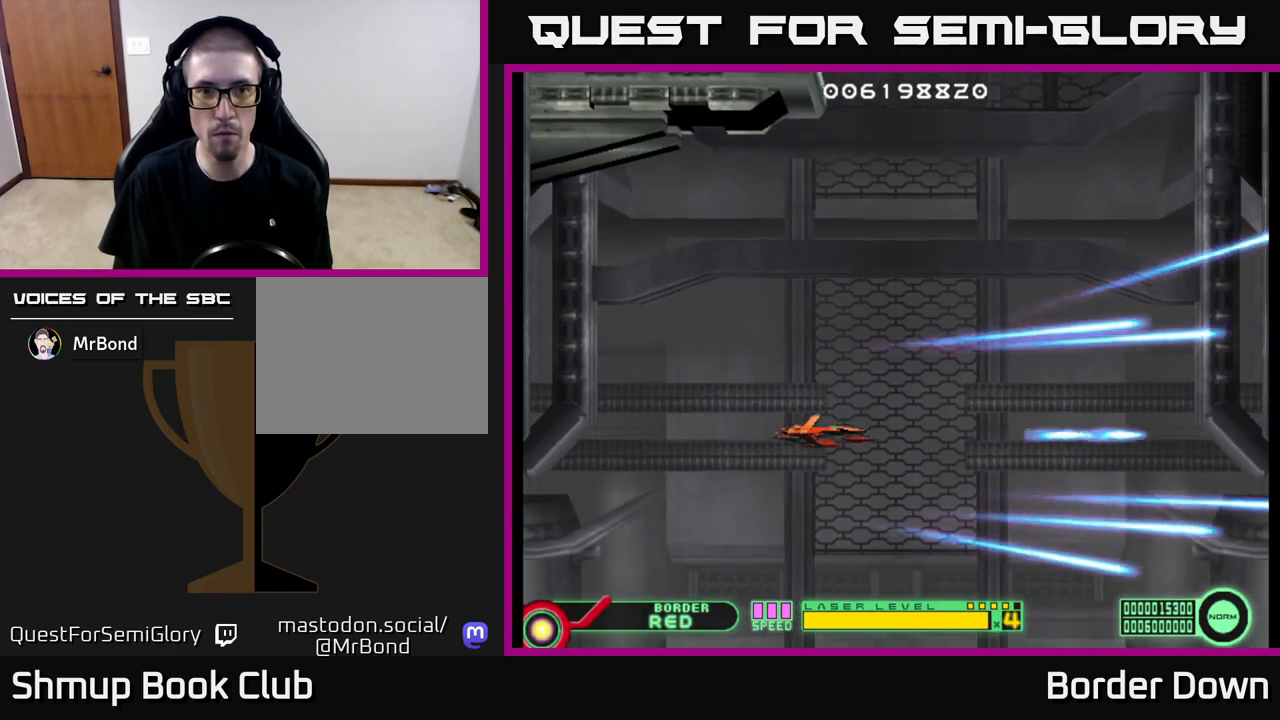
Gameplay with a controller (Xbox layout); each line is a JSON object with the inputs held at the frame after it. "events" lists button and stick changes between this image and that frame as [ms after this image, input, new state], when the widget could be followed in between.
{"buttons": ["A", "DPAD_UP"], "left_stick": "center", "right_stick": "center", "events": [[33, "DPAD_RIGHT", "down"], [67, "A", "up"], [150, "A", "down"], [150, "DPAD_UP", "down"], [167, "DPAD_RIGHT", "up"], [183, "DPAD_RIGHT", "down"], [217, "A", "up"], [317, "A", "down"], [383, "A", "up"], [383, "DPAD_RIGHT", "up"], [467, "A", "down"]]}
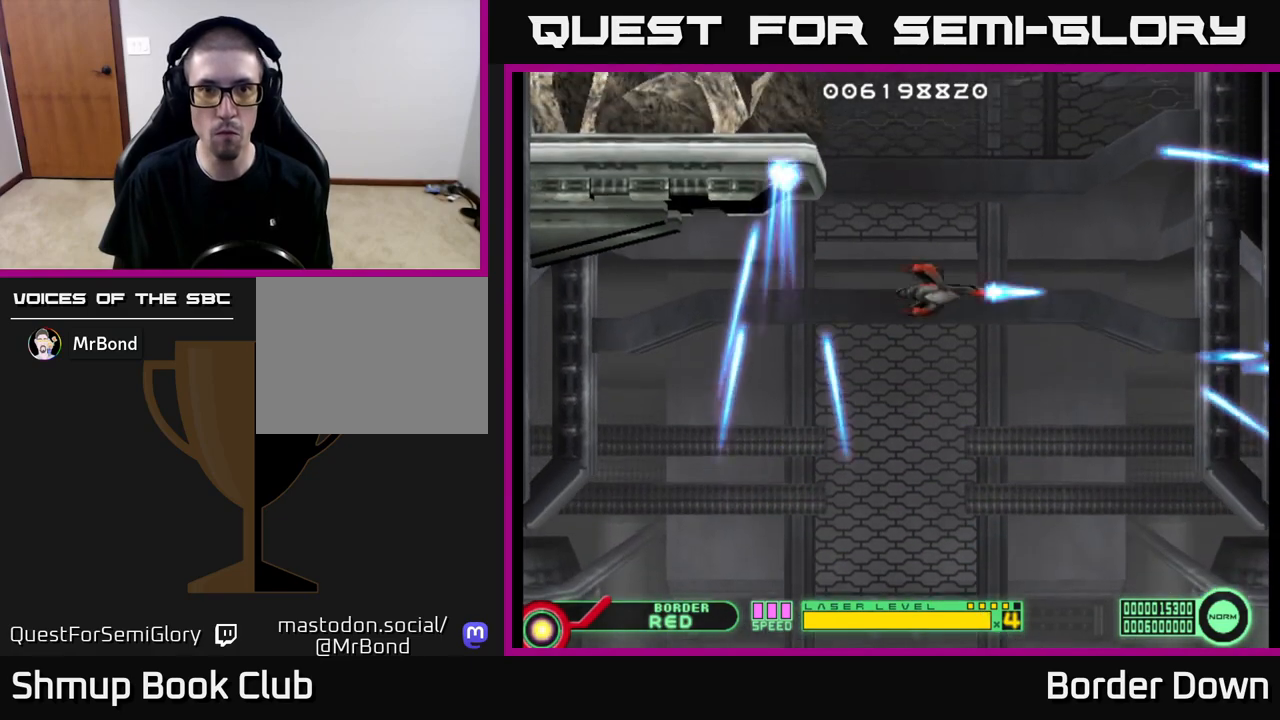
{"buttons": ["A", "DPAD_DOWN"], "left_stick": "center", "right_stick": "center", "events": [[33, "A", "up"], [167, "A", "down"], [250, "A", "up"], [283, "DPAD_UP", "up"], [317, "A", "down"], [400, "A", "up"], [450, "DPAD_DOWN", "down"], [467, "A", "down"]]}
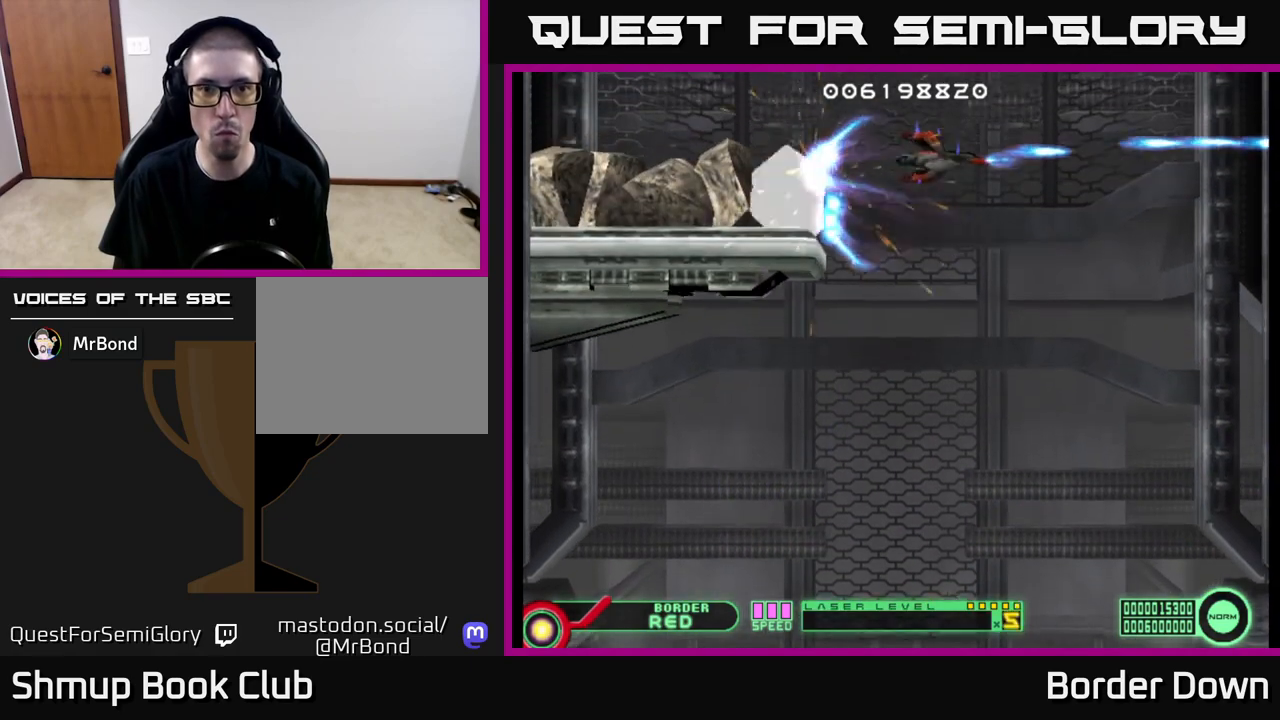
{"buttons": ["DPAD_DOWN"], "left_stick": "center", "right_stick": "center", "events": [[33, "A", "up"], [33, "DPAD_DOWN", "up"], [117, "A", "down"], [167, "A", "up"], [200, "DPAD_DOWN", "down"], [250, "A", "down"], [333, "A", "up"], [350, "DPAD_DOWN", "up"], [383, "A", "down"], [467, "A", "up"], [500, "DPAD_DOWN", "down"]]}
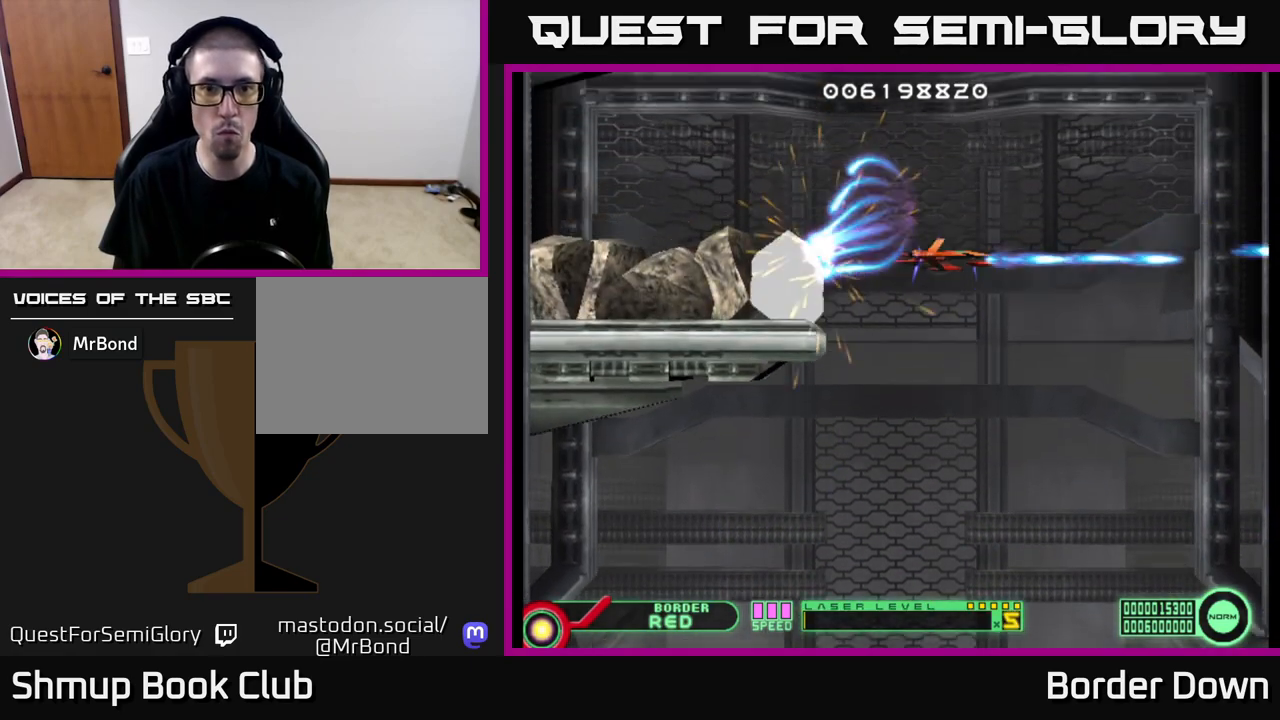
{"buttons": ["A"], "left_stick": "center", "right_stick": "center", "events": [[50, "A", "down"], [117, "DPAD_DOWN", "up"], [133, "A", "up"], [200, "A", "down"], [267, "A", "up"], [317, "DPAD_DOWN", "down"], [350, "A", "down"], [433, "A", "up"], [433, "DPAD_DOWN", "up"], [483, "A", "down"]]}
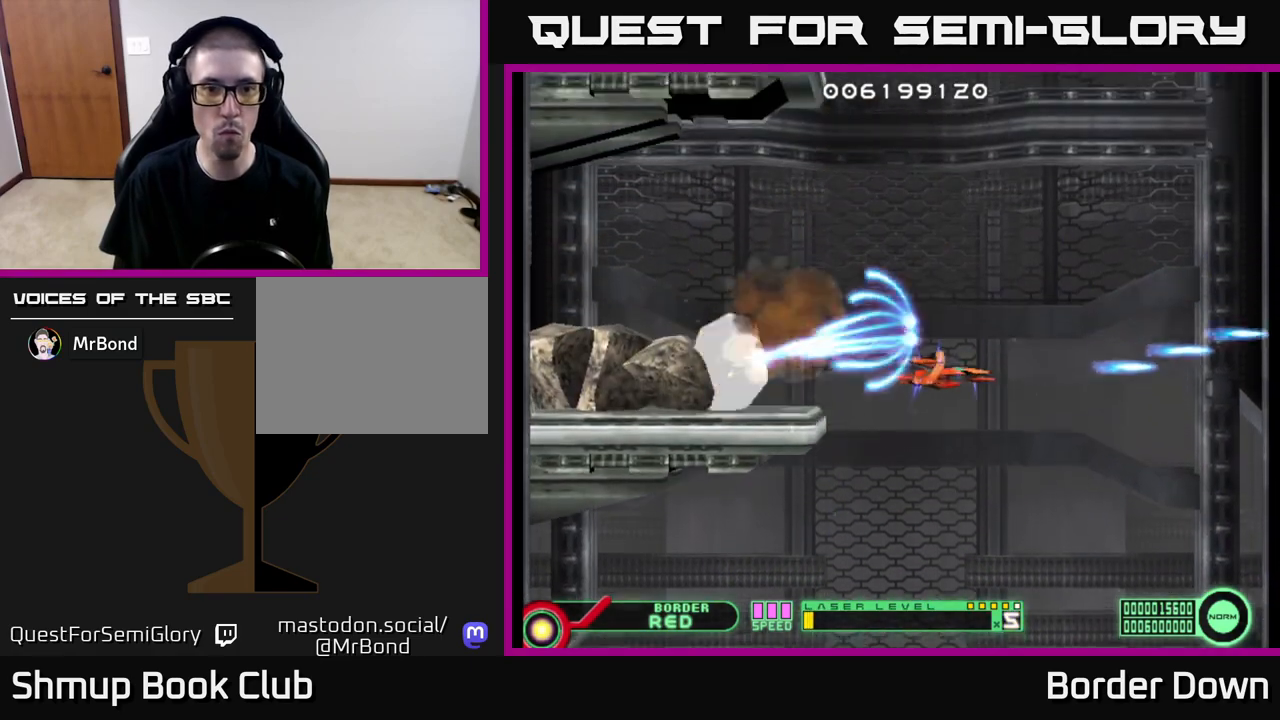
{"buttons": ["A"], "left_stick": "center", "right_stick": "center", "events": [[67, "A", "up"], [150, "A", "down"], [233, "A", "up"], [283, "DPAD_DOWN", "down"], [300, "A", "down"], [383, "A", "up"], [383, "DPAD_DOWN", "up"], [450, "A", "down"]]}
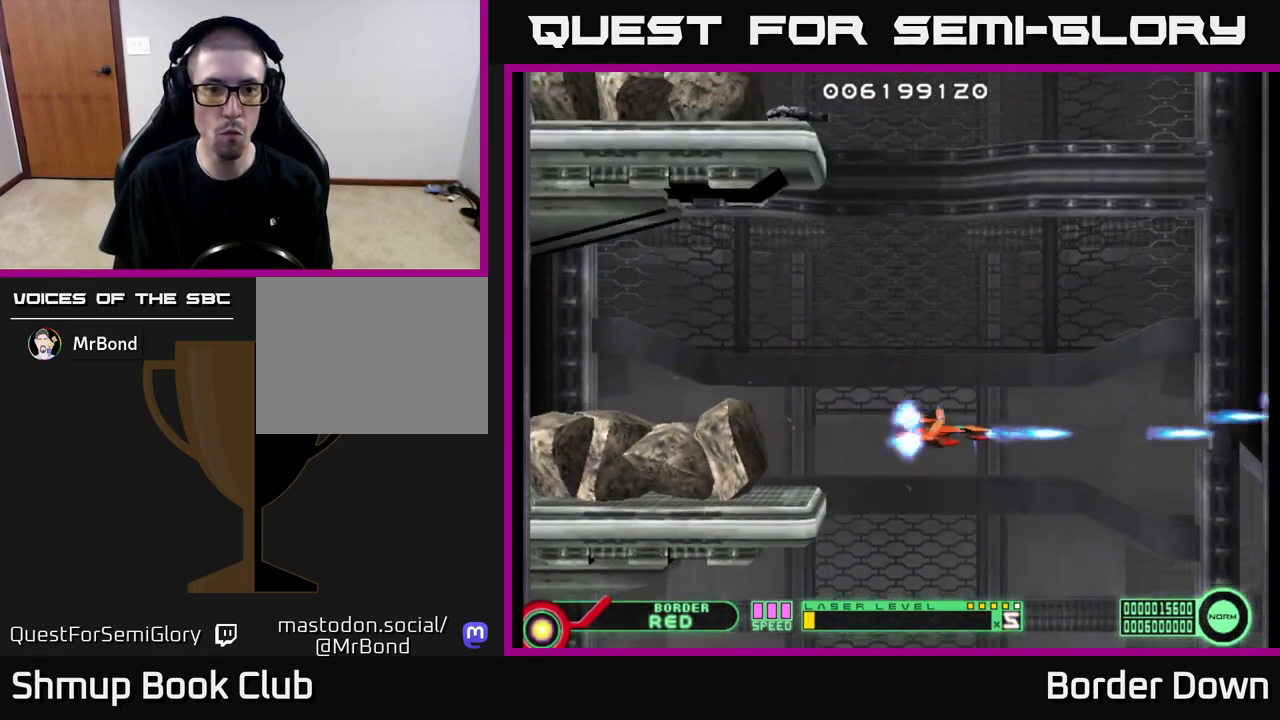
{"buttons": [], "left_stick": "center", "right_stick": "center", "events": [[33, "A", "up"], [100, "A", "down"], [100, "DPAD_DOWN", "down"], [183, "A", "up"], [200, "DPAD_DOWN", "up"], [250, "A", "down"], [333, "A", "up"], [417, "A", "down"], [500, "A", "up"]]}
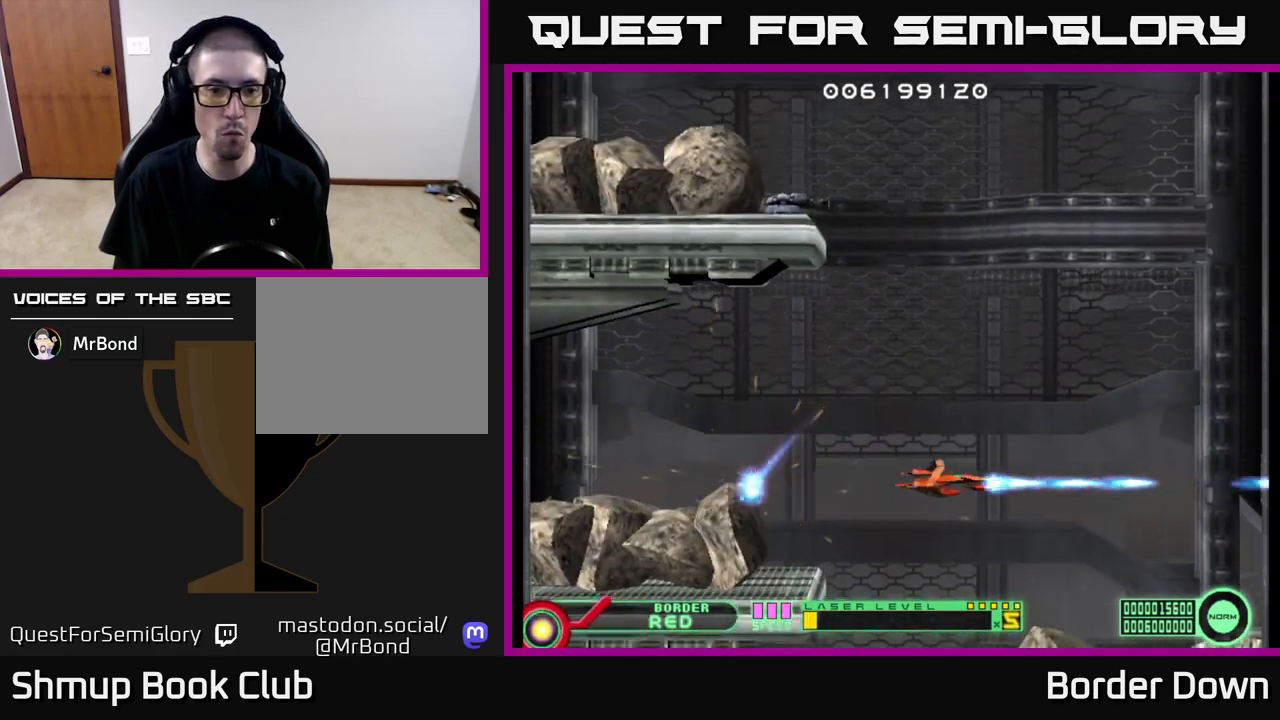
{"buttons": ["A", "DPAD_UP"], "left_stick": "center", "right_stick": "center", "events": [[33, "DPAD_DOWN", "down"], [67, "A", "down"], [133, "DPAD_DOWN", "up"], [150, "A", "up"], [167, "DPAD_UP", "down"], [217, "A", "down"], [300, "A", "up"], [417, "DPAD_RIGHT", "down"], [467, "DPAD_RIGHT", "up"], [483, "A", "down"]]}
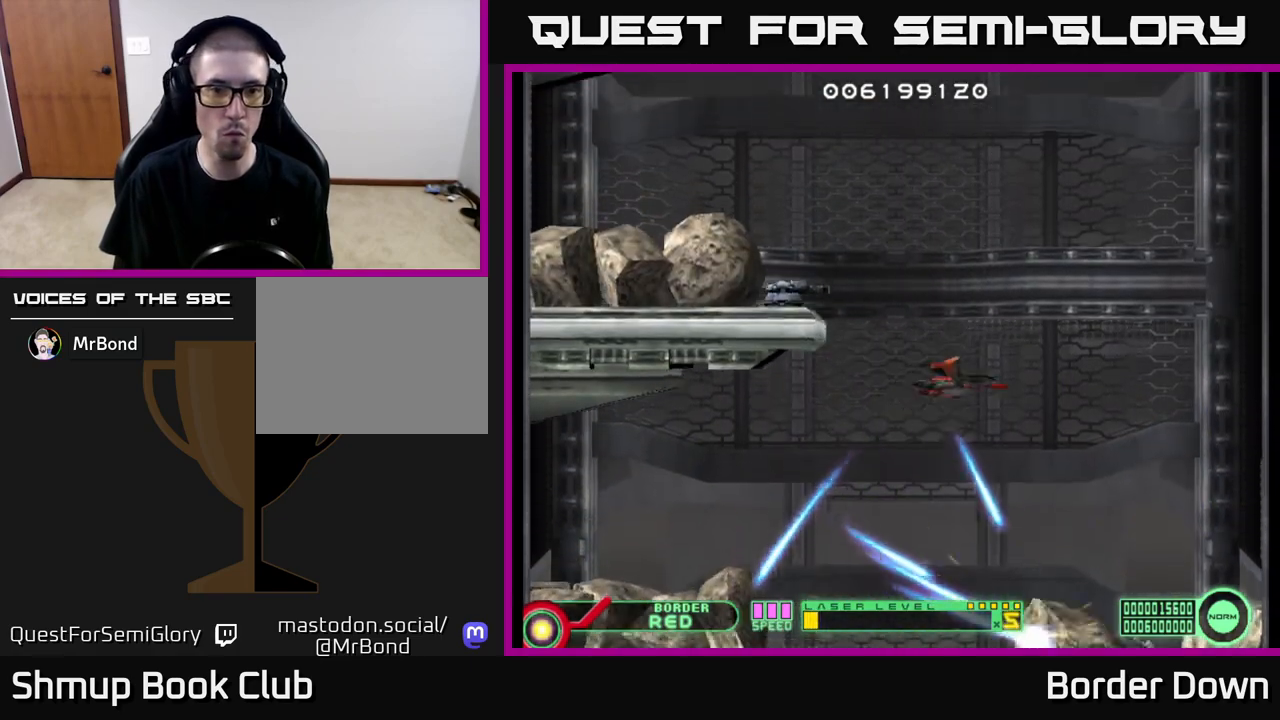
{"buttons": ["A", "DPAD_UP"], "left_stick": "center", "right_stick": "center", "events": [[67, "DPAD_LEFT", "down"], [83, "A", "up"], [133, "A", "down"], [167, "DPAD_UP", "up"], [217, "A", "up"], [217, "DPAD_LEFT", "up"], [250, "DPAD_DOWN", "down"], [283, "A", "down"], [367, "A", "up"], [383, "DPAD_DOWN", "up"], [433, "A", "down"], [433, "DPAD_UP", "down"]]}
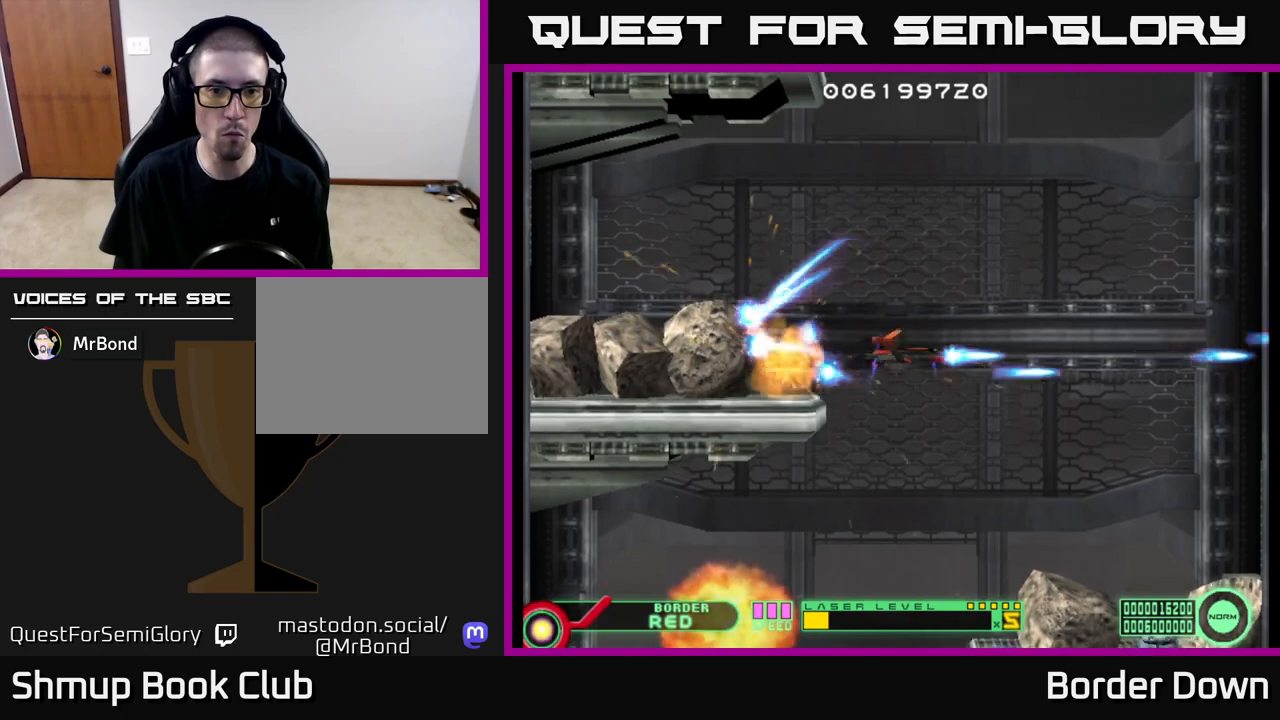
{"buttons": ["A", "DPAD_DOWN"], "left_stick": "center", "right_stick": "center"}
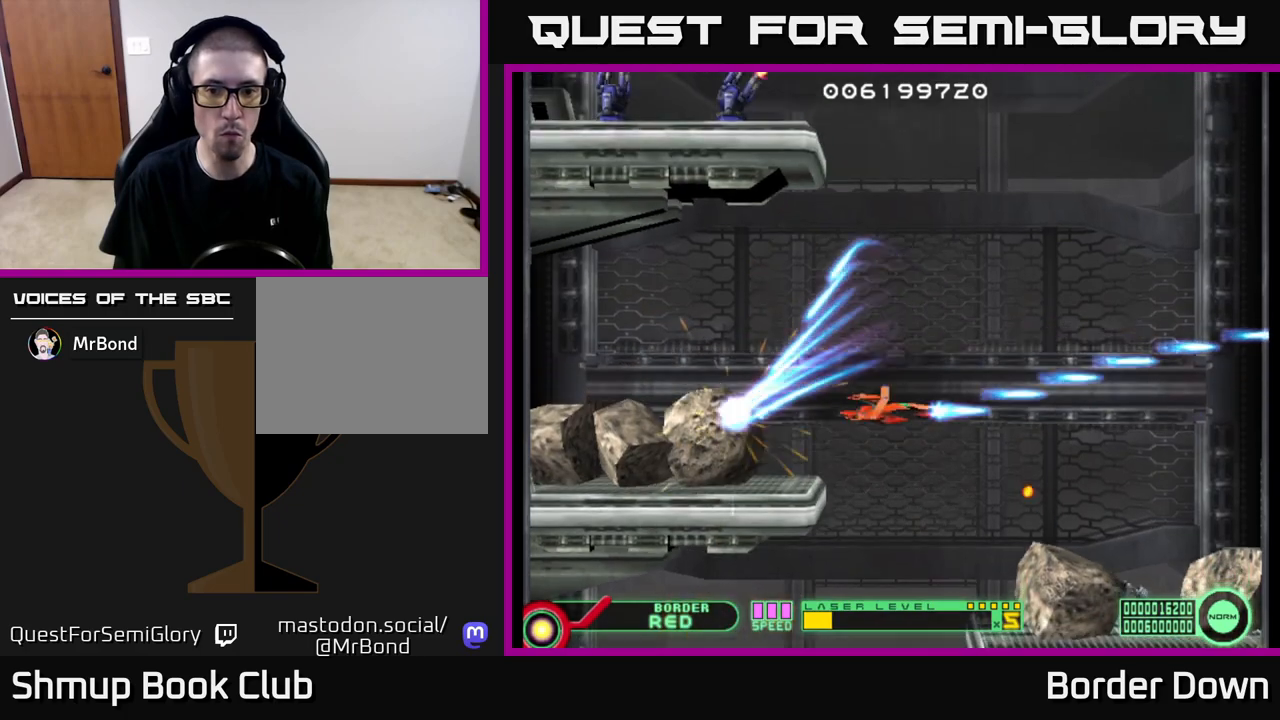
{"buttons": ["A"], "left_stick": "center", "right_stick": "center", "events": [[133, "DPAD_DOWN", "up"], [350, "DPAD_DOWN", "down"], [450, "DPAD_DOWN", "up"]]}
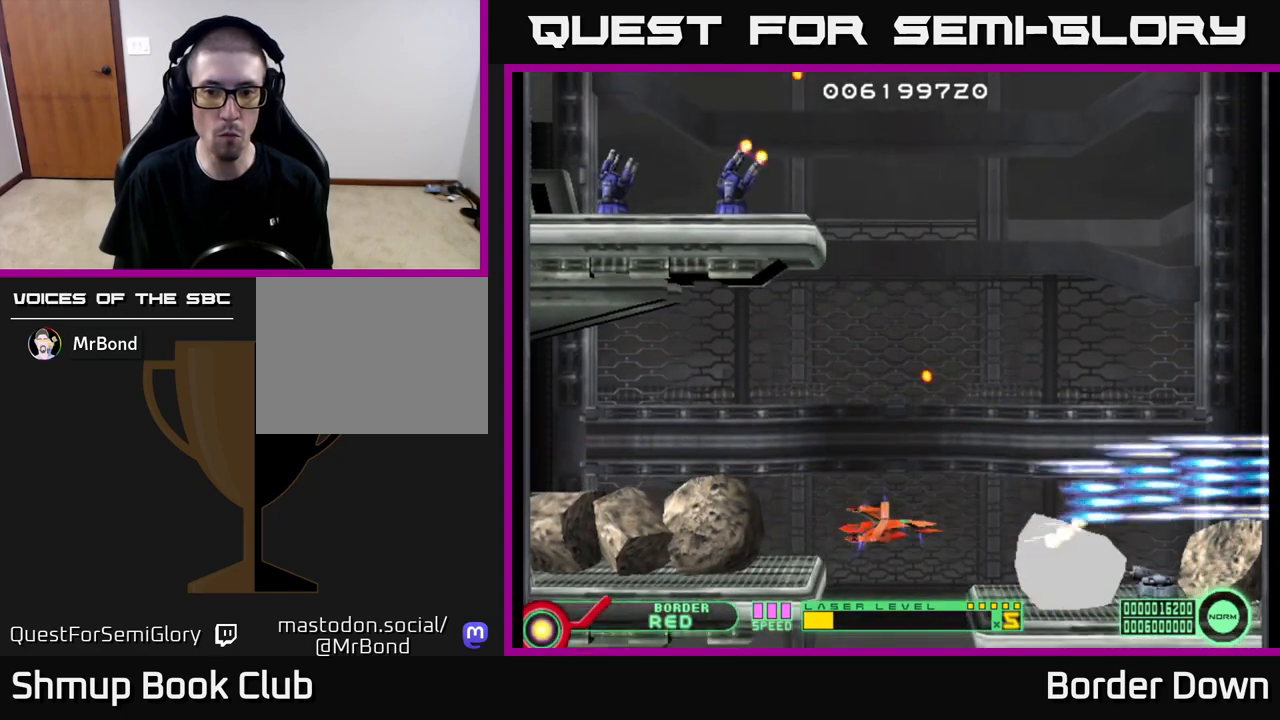
{"buttons": ["A", "DPAD_RIGHT"], "left_stick": "center", "right_stick": "center", "events": [[500, "DPAD_RIGHT", "down"]]}
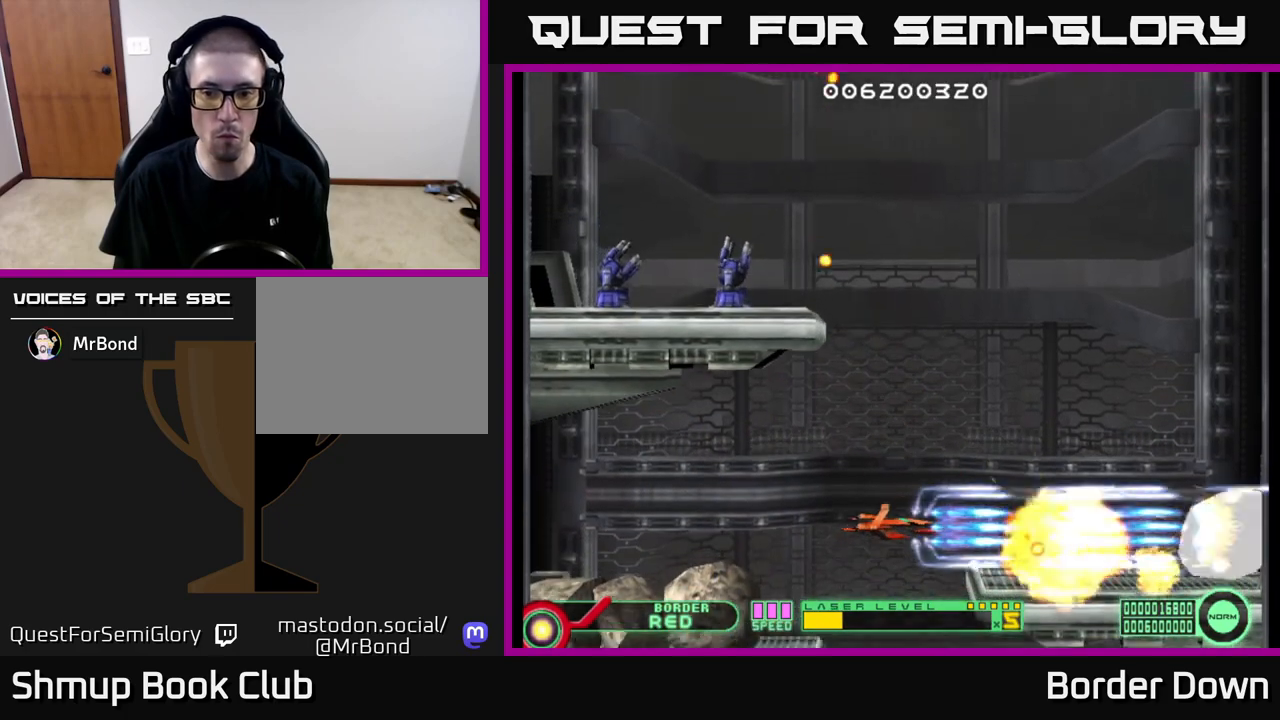
{"buttons": ["DPAD_UP"], "left_stick": "center", "right_stick": "center", "events": [[67, "DPAD_UP", "down"], [83, "DPAD_RIGHT", "up"], [100, "A", "up"], [167, "A", "down"], [233, "A", "up"], [333, "A", "down"], [383, "A", "up"]]}
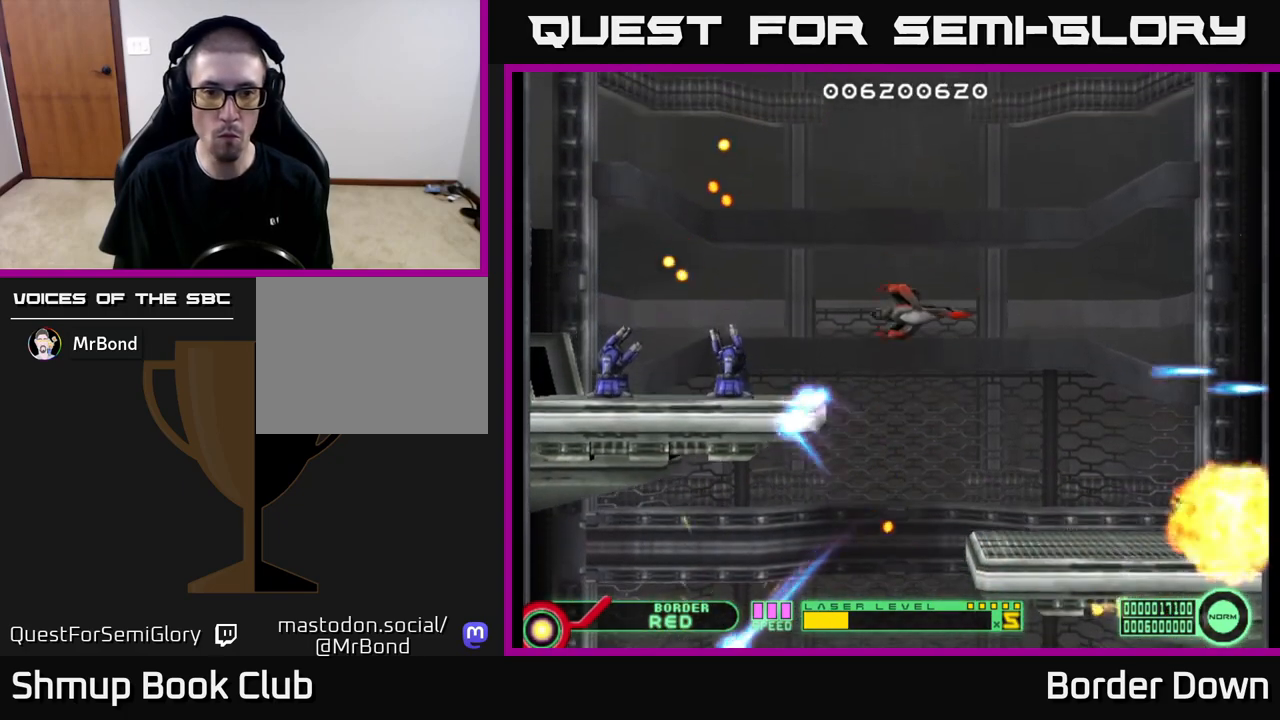
{"buttons": ["A", "DPAD_DOWN"], "left_stick": "center", "right_stick": "center", "events": [[17, "DPAD_RIGHT", "down"], [33, "A", "down"], [100, "A", "up"], [150, "A", "down"], [183, "DPAD_UP", "up"], [217, "A", "up"], [217, "DPAD_RIGHT", "up"], [283, "A", "down"], [367, "A", "up"], [433, "A", "down"], [450, "DPAD_DOWN", "down"]]}
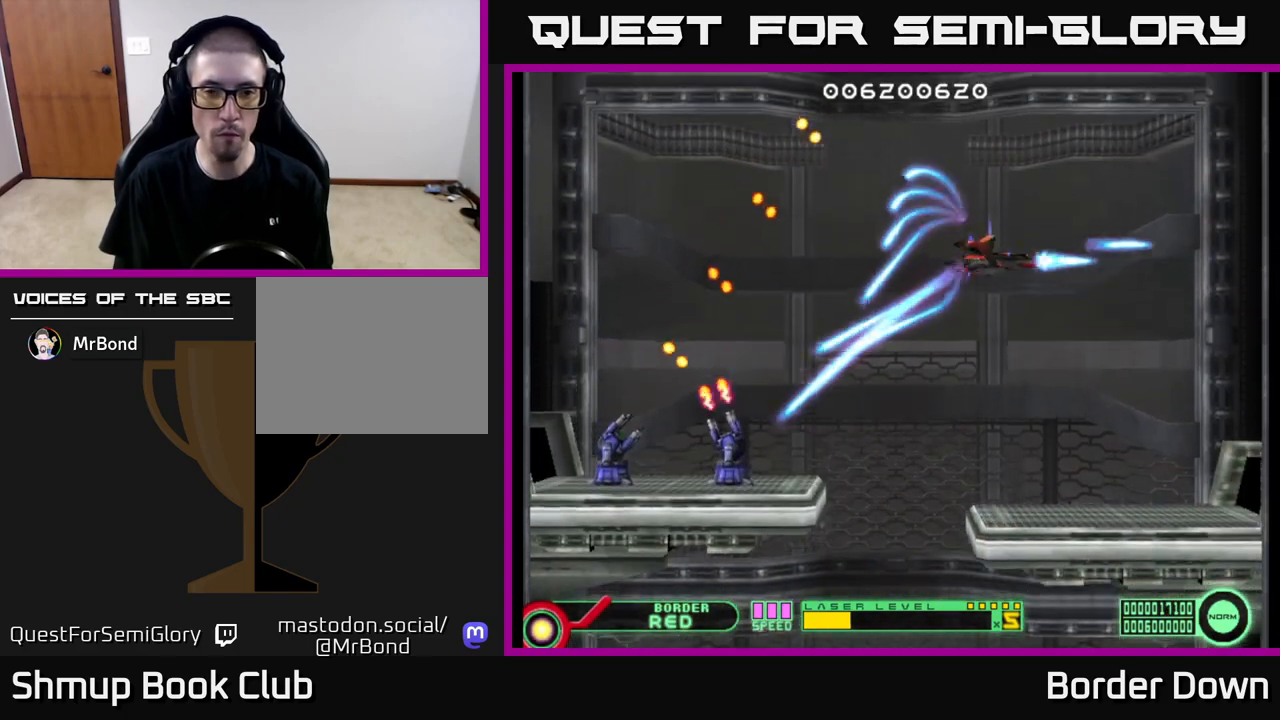
{"buttons": ["DPAD_DOWN"], "left_stick": "center", "right_stick": "center", "events": [[17, "A", "up"], [83, "A", "down"], [133, "DPAD_DOWN", "up"], [183, "A", "up"], [233, "A", "down"], [333, "A", "up"], [350, "DPAD_LEFT", "down"], [383, "A", "down"], [433, "DPAD_DOWN", "down"], [483, "A", "up"], [500, "DPAD_LEFT", "up"]]}
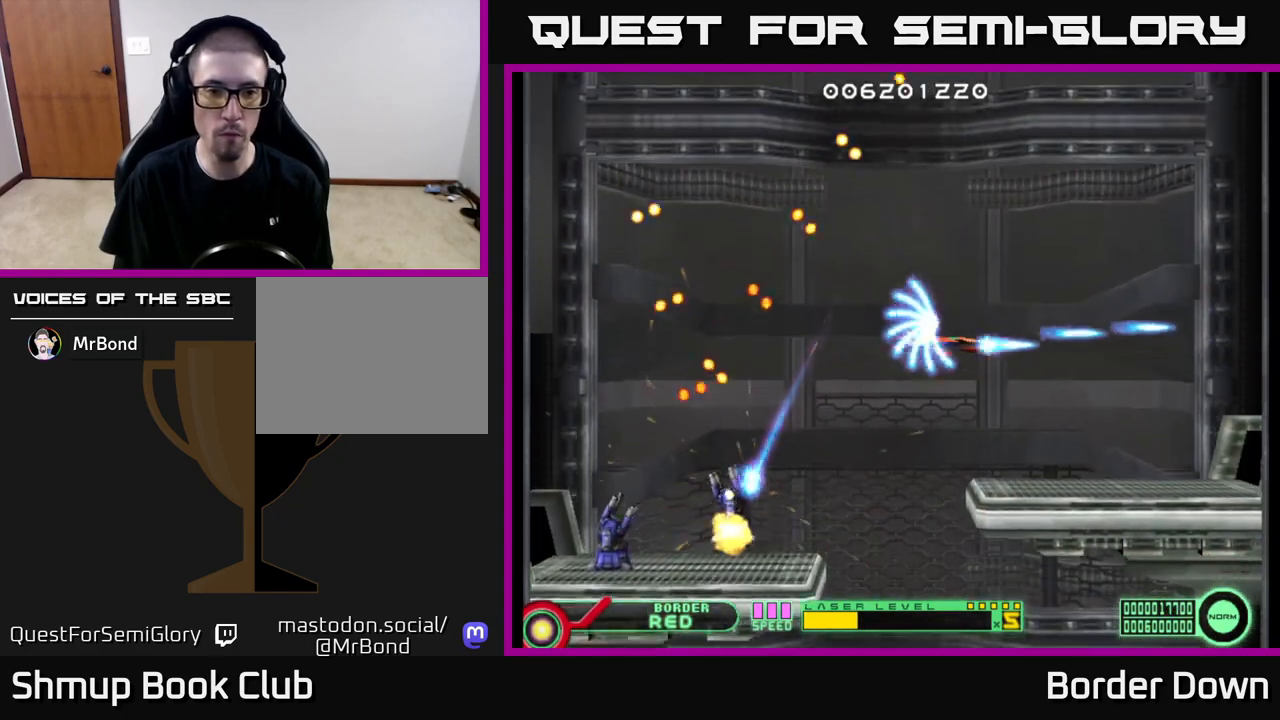
{"buttons": ["DPAD_DOWN"], "left_stick": "center", "right_stick": "center", "events": [[50, "A", "down"], [83, "DPAD_DOWN", "up"], [133, "A", "up"], [200, "A", "down"], [283, "A", "up"], [300, "DPAD_DOWN", "down"], [300, "DPAD_LEFT", "down"], [350, "A", "down"], [450, "A", "up"], [467, "DPAD_LEFT", "up"]]}
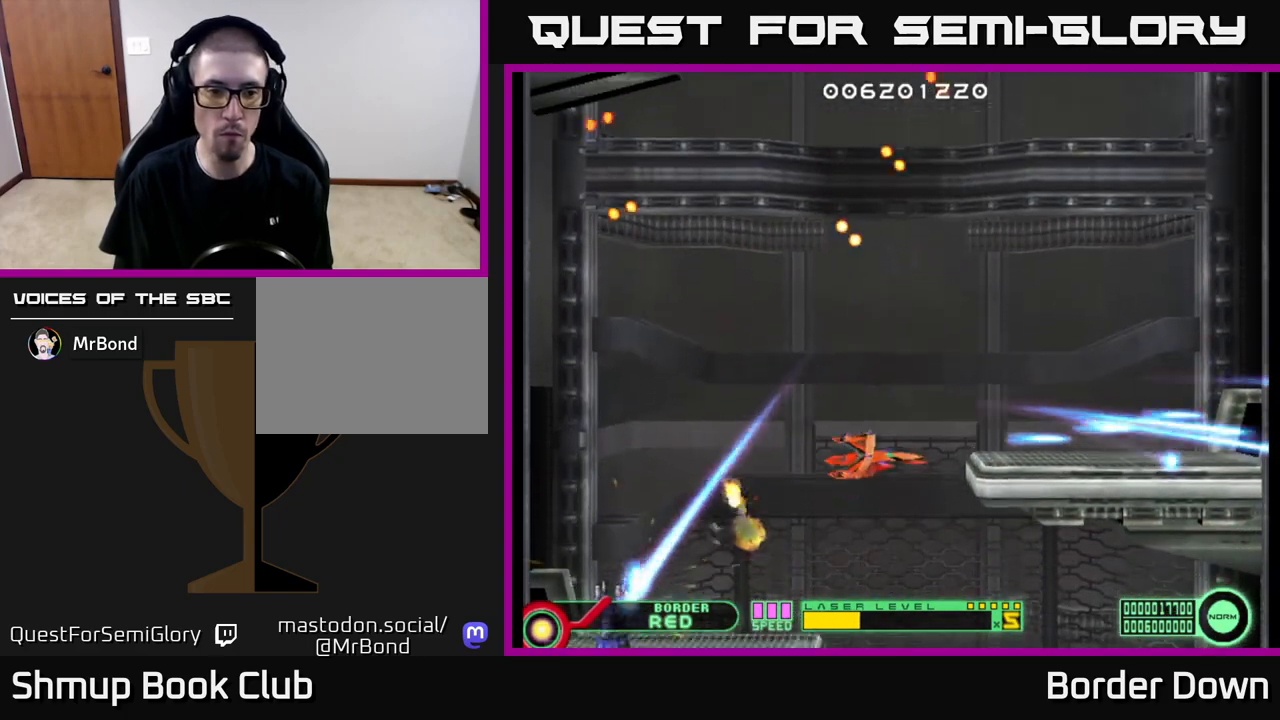
{"buttons": ["A"], "left_stick": "center", "right_stick": "center", "events": [[17, "A", "down"], [67, "DPAD_DOWN", "up"], [83, "A", "up"], [167, "A", "down"], [167, "DPAD_LEFT", "down"], [233, "DPAD_LEFT", "up"], [250, "A", "up"], [317, "A", "down"]]}
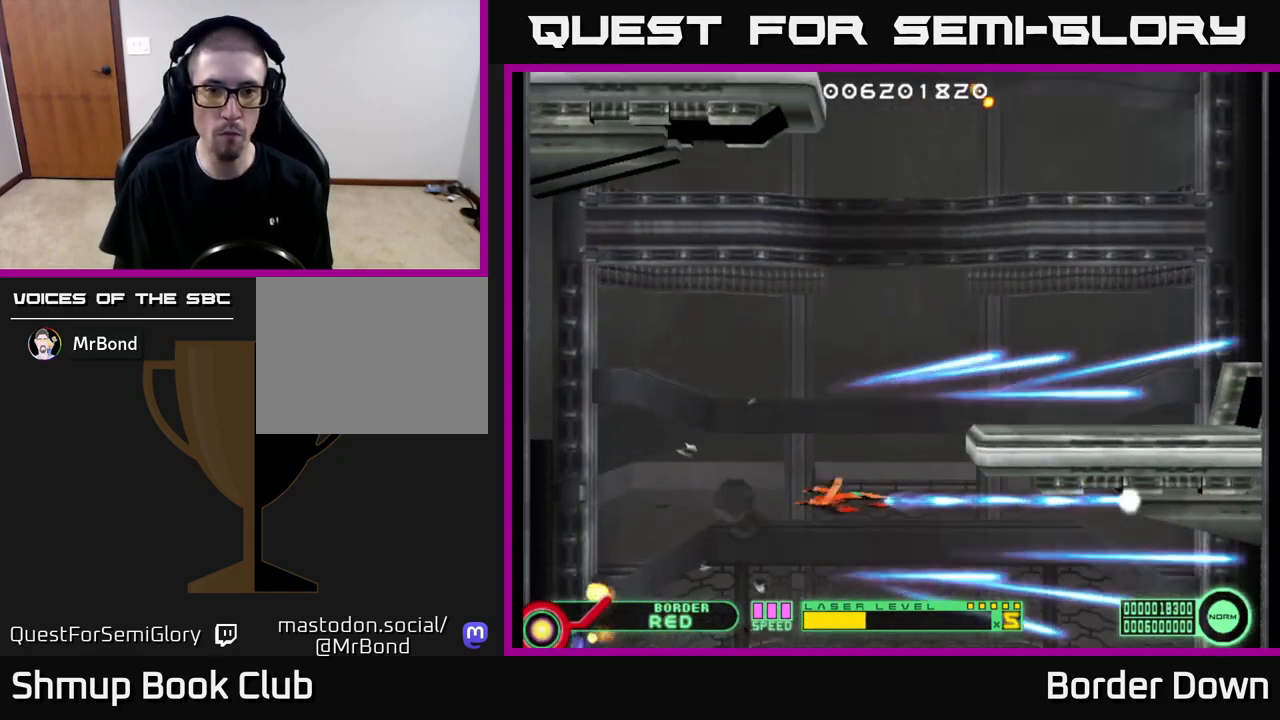
{"buttons": ["A"], "left_stick": "center", "right_stick": "center", "events": [[250, "DPAD_DOWN", "down"], [267, "DPAD_RIGHT", "down"], [467, "DPAD_DOWN", "up"], [500, "DPAD_RIGHT", "up"]]}
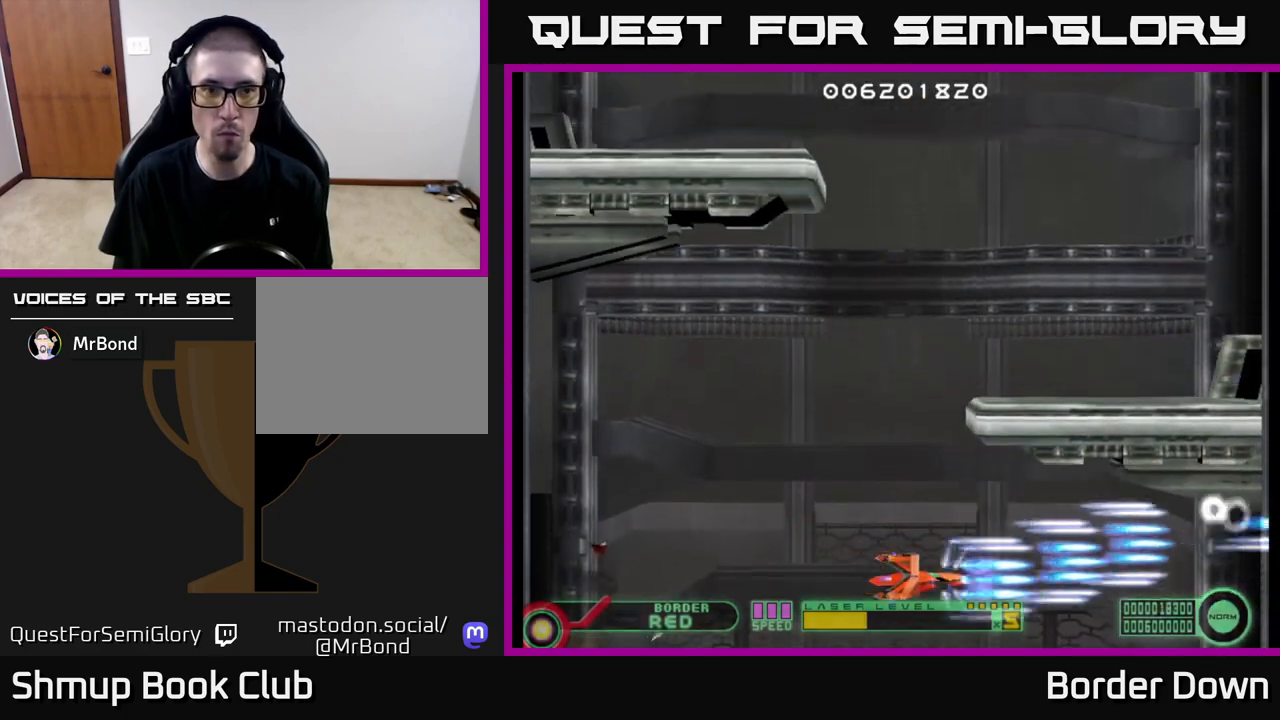
{"buttons": ["A", "DPAD_UP"], "left_stick": "center", "right_stick": "center", "events": [[50, "DPAD_UP", "down"]]}
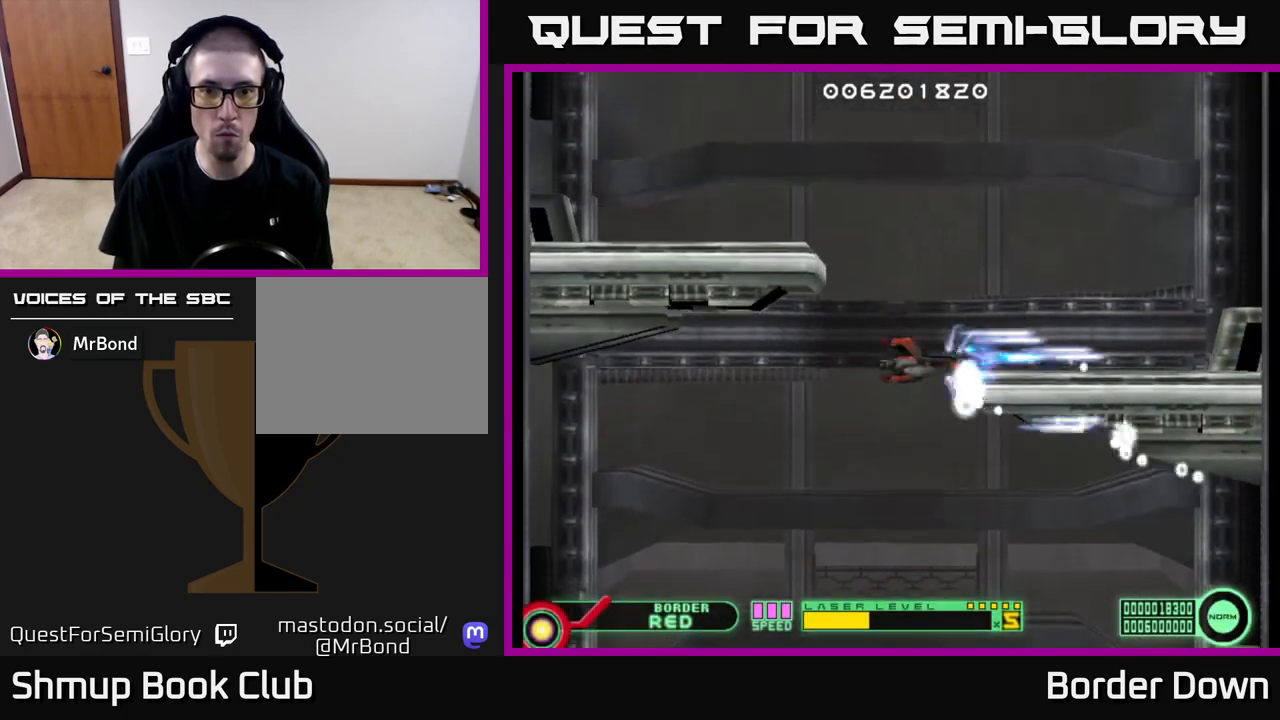
{"buttons": ["A"], "left_stick": "center", "right_stick": "center", "events": [[50, "DPAD_LEFT", "down"], [167, "DPAD_LEFT", "up"], [267, "DPAD_UP", "up"], [300, "DPAD_UP", "down"], [333, "DPAD_UP", "up"]]}
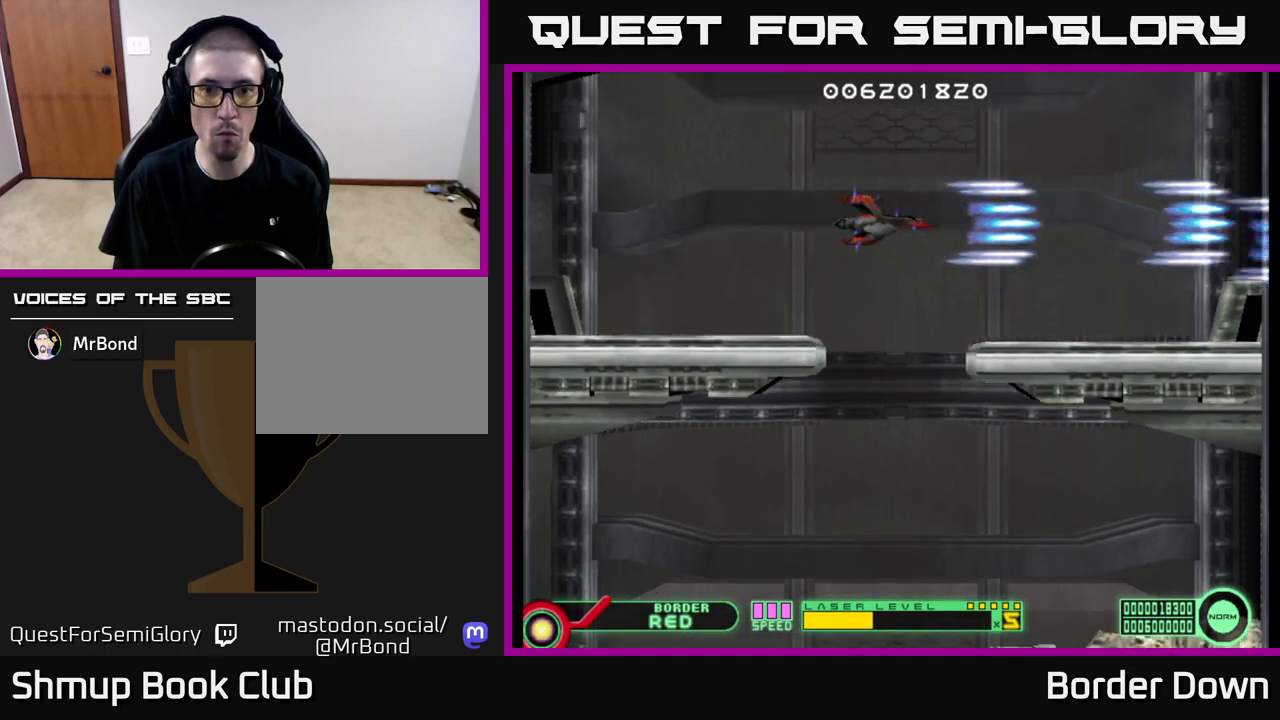
{"buttons": ["A", "DPAD_DOWN"], "left_stick": "center", "right_stick": "center", "events": [[67, "DPAD_DOWN", "down"]]}
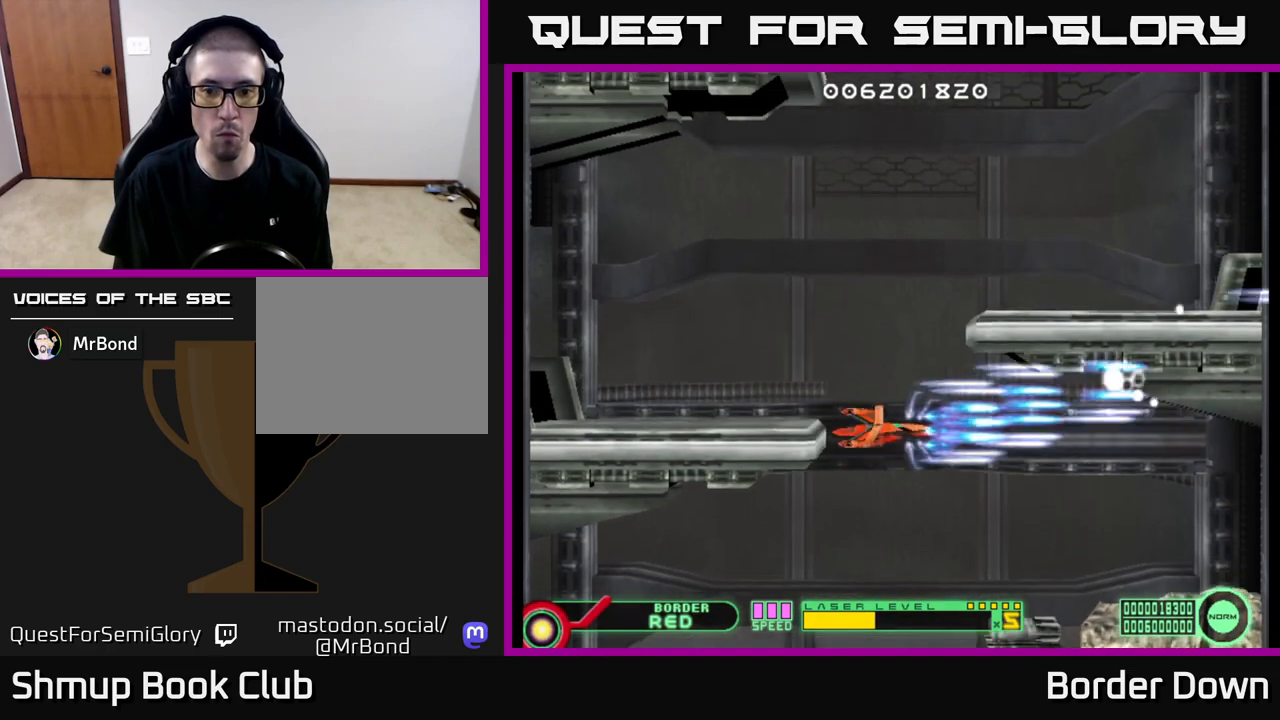
{"buttons": ["A"], "left_stick": "center", "right_stick": "center", "events": [[300, "DPAD_DOWN", "up"]]}
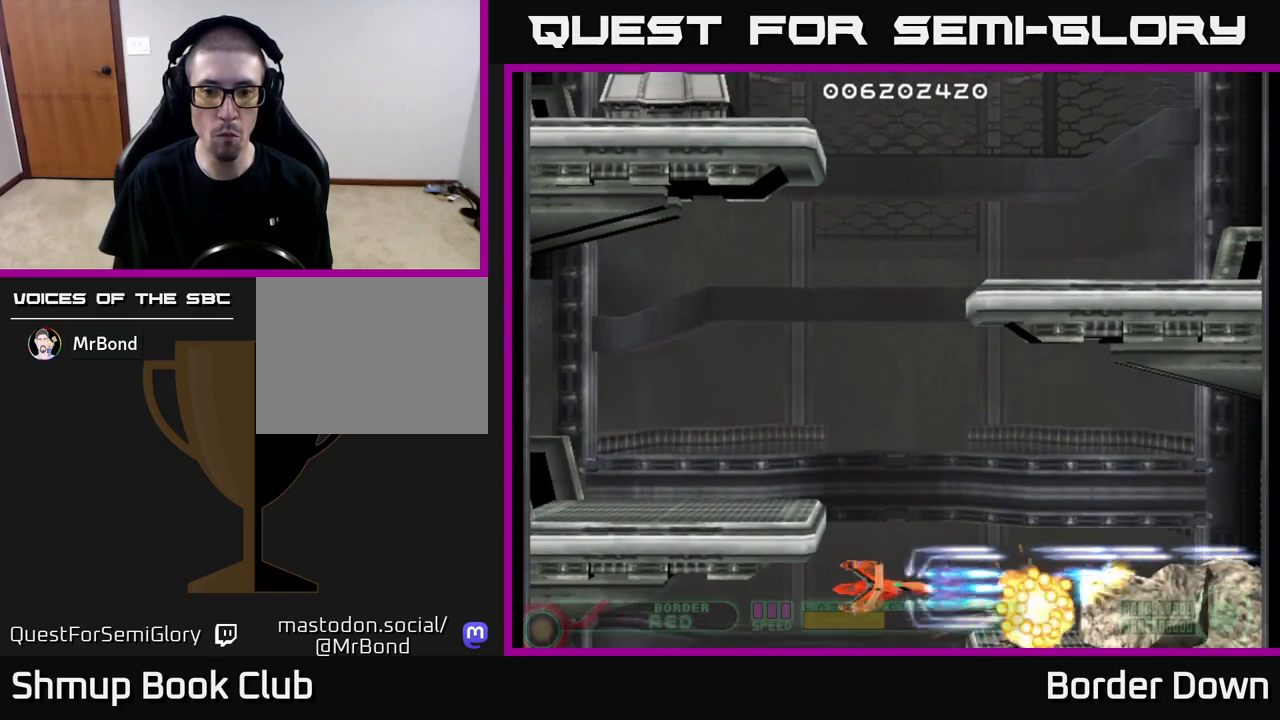
{"buttons": ["A"], "left_stick": "center", "right_stick": "center", "events": [[17, "DPAD_UP", "down"], [300, "DPAD_UP", "up"], [433, "A", "up"], [500, "A", "down"]]}
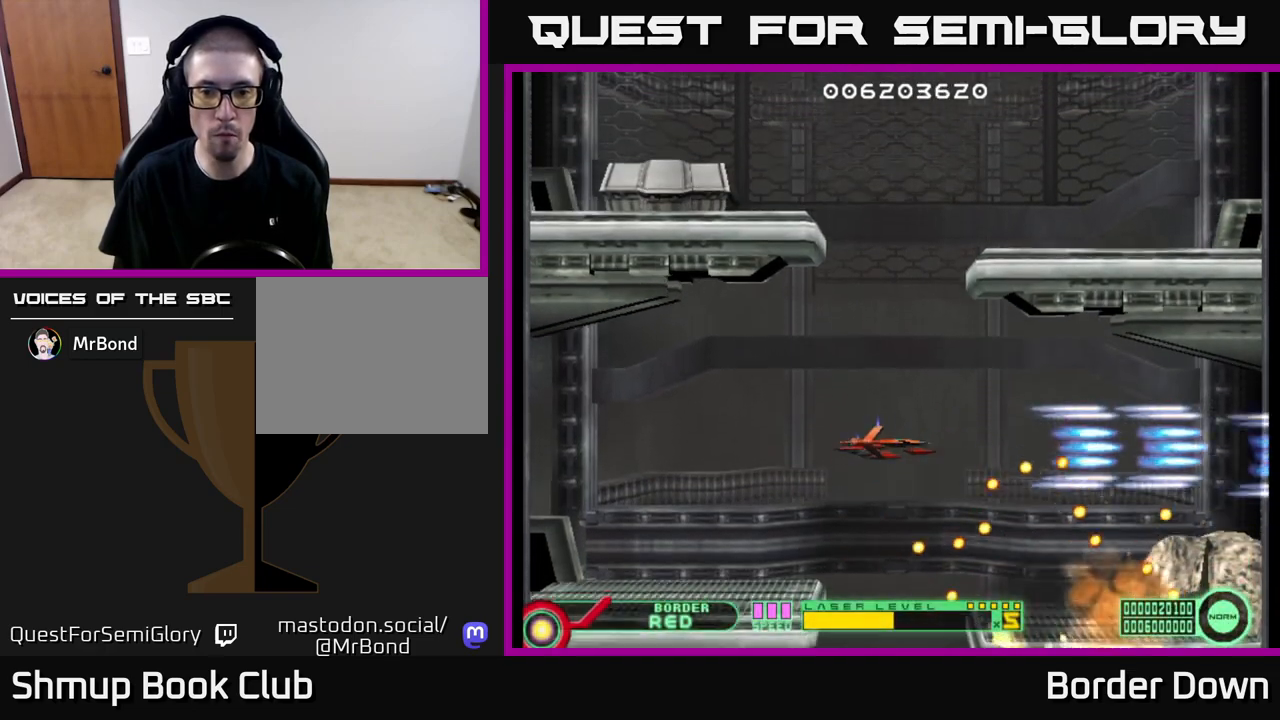
{"buttons": ["A", "DPAD_RIGHT"], "left_stick": "center", "right_stick": "center", "events": [[83, "A", "up"], [150, "A", "down"], [233, "A", "up"], [300, "A", "down"], [350, "DPAD_RIGHT", "down"], [383, "A", "up"], [450, "A", "down"]]}
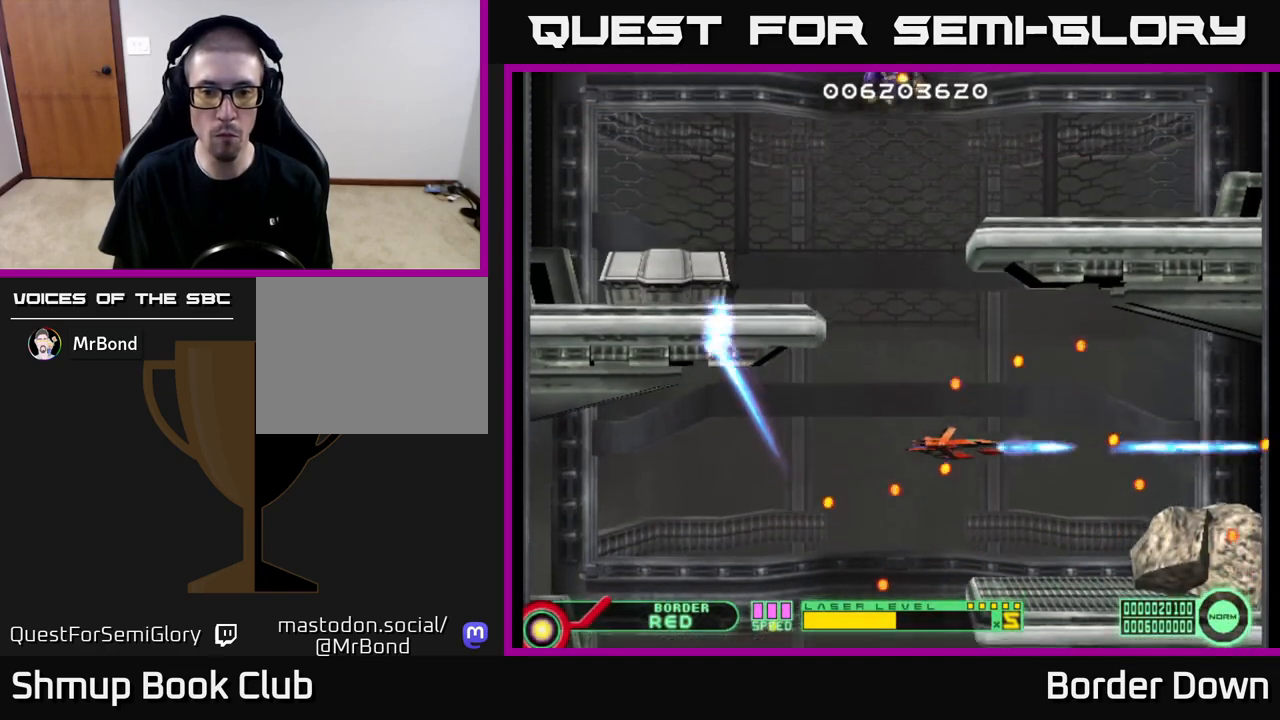
{"buttons": [], "left_stick": "center", "right_stick": "center", "events": [[17, "A", "up"], [33, "DPAD_RIGHT", "up"], [33, "DPAD_UP", "down"], [100, "A", "down"], [133, "DPAD_UP", "up"], [167, "A", "up"], [233, "A", "down"], [317, "A", "up"], [333, "DPAD_UP", "down"], [383, "A", "down"], [433, "DPAD_UP", "up"], [467, "A", "up"]]}
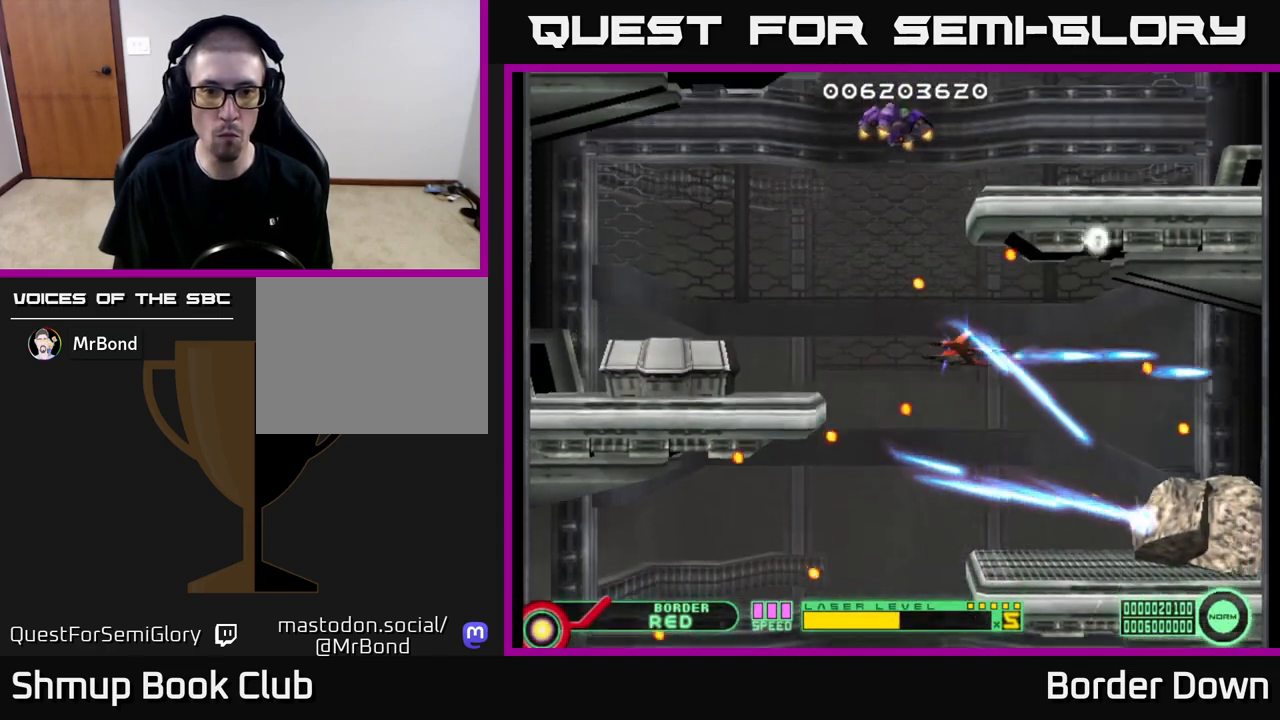
{"buttons": ["A", "DPAD_LEFT"], "left_stick": "center", "right_stick": "center", "events": [[33, "A", "down"], [117, "A", "up"], [167, "A", "down"], [250, "A", "up"], [333, "A", "down"], [350, "DPAD_DOWN", "down"], [417, "A", "up"], [483, "A", "down"], [500, "DPAD_DOWN", "up"], [500, "DPAD_LEFT", "down"]]}
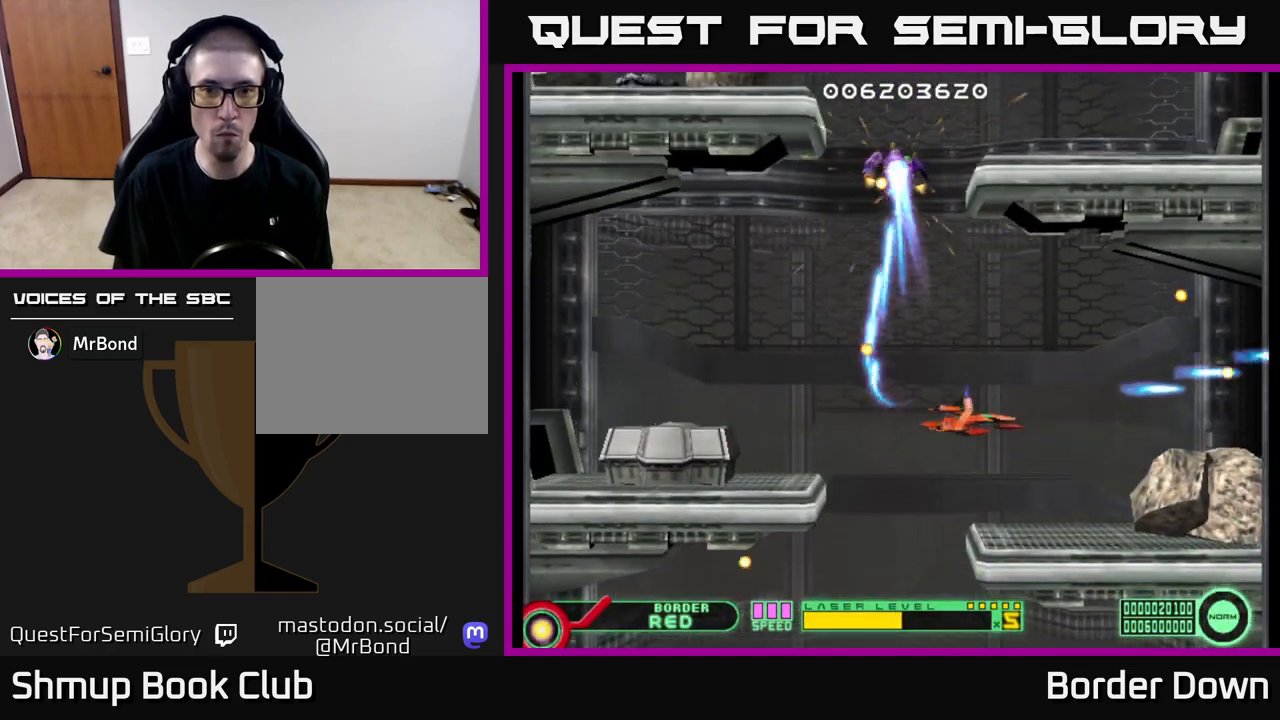
{"buttons": ["A"], "left_stick": "center", "right_stick": "center", "events": [[67, "A", "up"], [100, "DPAD_DOWN", "down"], [133, "A", "down"], [133, "DPAD_LEFT", "up"], [200, "DPAD_LEFT", "down"], [217, "A", "up"], [217, "DPAD_DOWN", "up"], [283, "A", "down"], [367, "A", "up"], [367, "DPAD_LEFT", "up"], [417, "A", "down"]]}
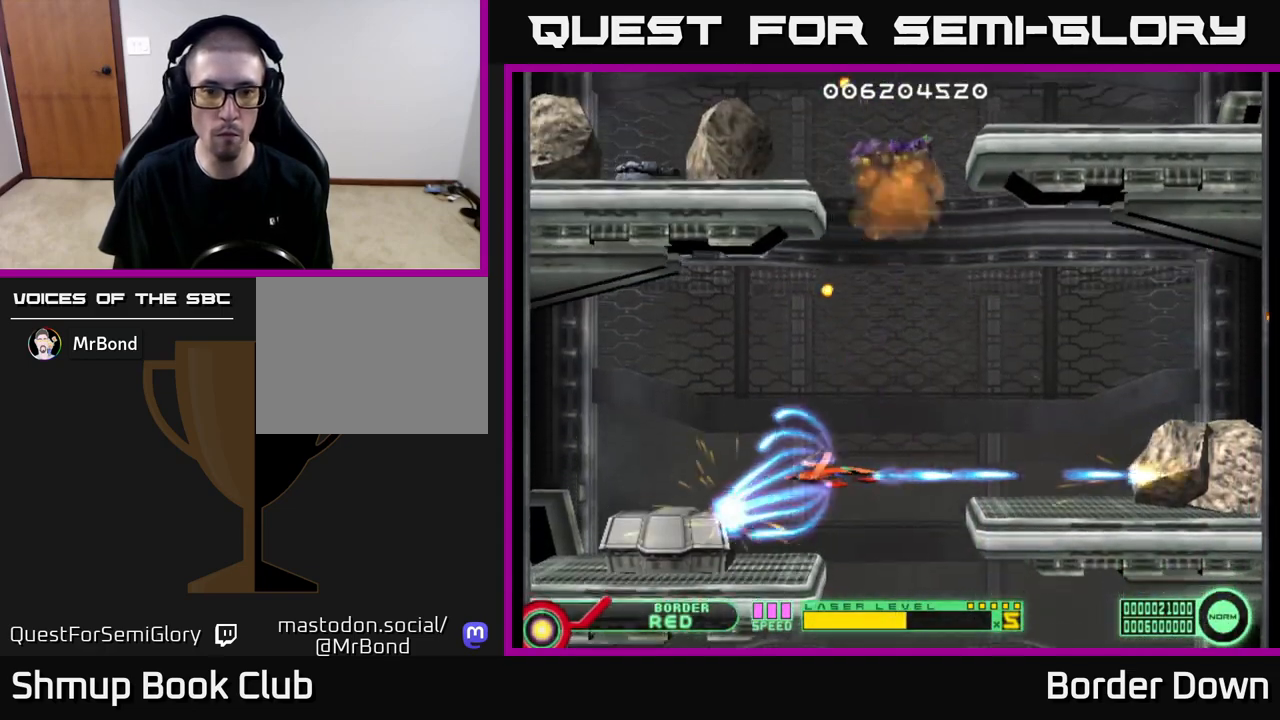
{"buttons": [], "left_stick": "center", "right_stick": "center", "events": [[17, "A", "up"], [17, "DPAD_LEFT", "down"], [83, "A", "down"], [100, "DPAD_LEFT", "up"], [167, "A", "up"], [233, "A", "down"], [300, "A", "up"], [367, "DPAD_DOWN", "down"], [383, "A", "down"], [467, "A", "up"], [500, "DPAD_DOWN", "up"]]}
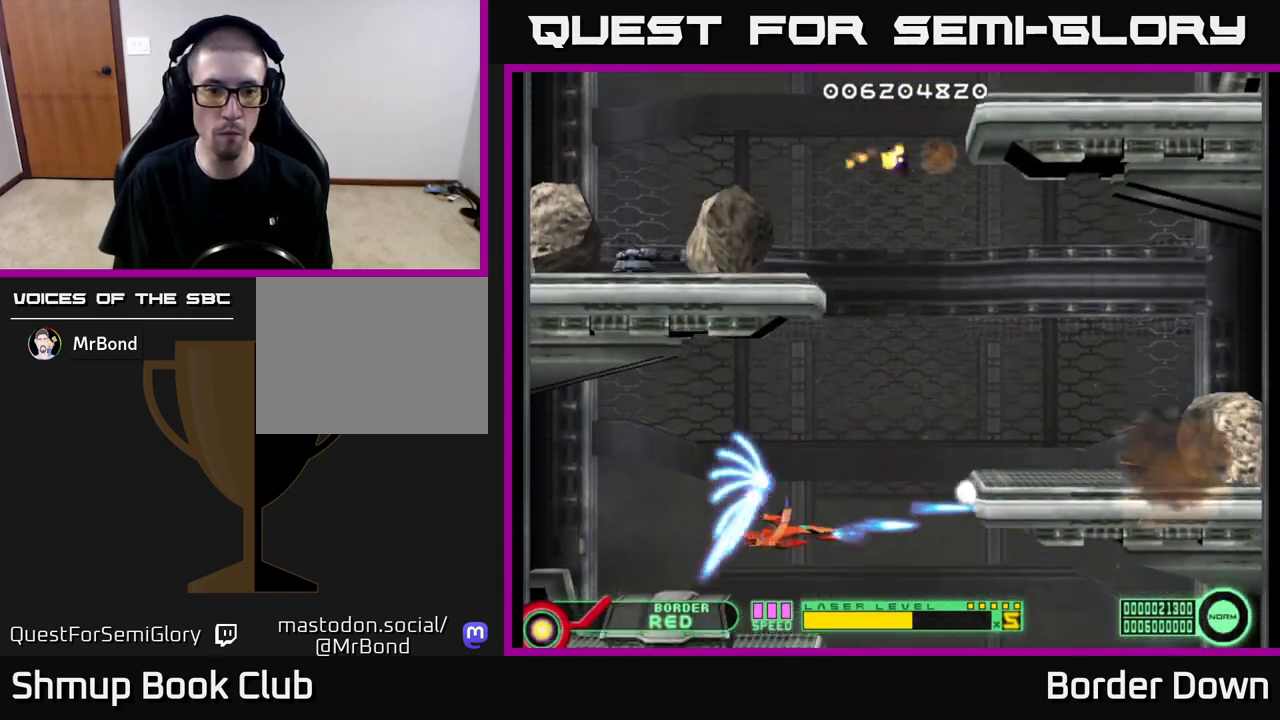
{"buttons": ["A", "DPAD_UP"], "left_stick": "center", "right_stick": "center", "events": [[17, "A", "down"], [117, "A", "up"], [183, "A", "down"], [217, "DPAD_DOWN", "down"], [267, "A", "up"], [267, "DPAD_RIGHT", "down"], [333, "A", "down"], [383, "DPAD_DOWN", "up"], [433, "A", "up"], [433, "DPAD_RIGHT", "up"], [433, "DPAD_UP", "down"], [500, "A", "down"]]}
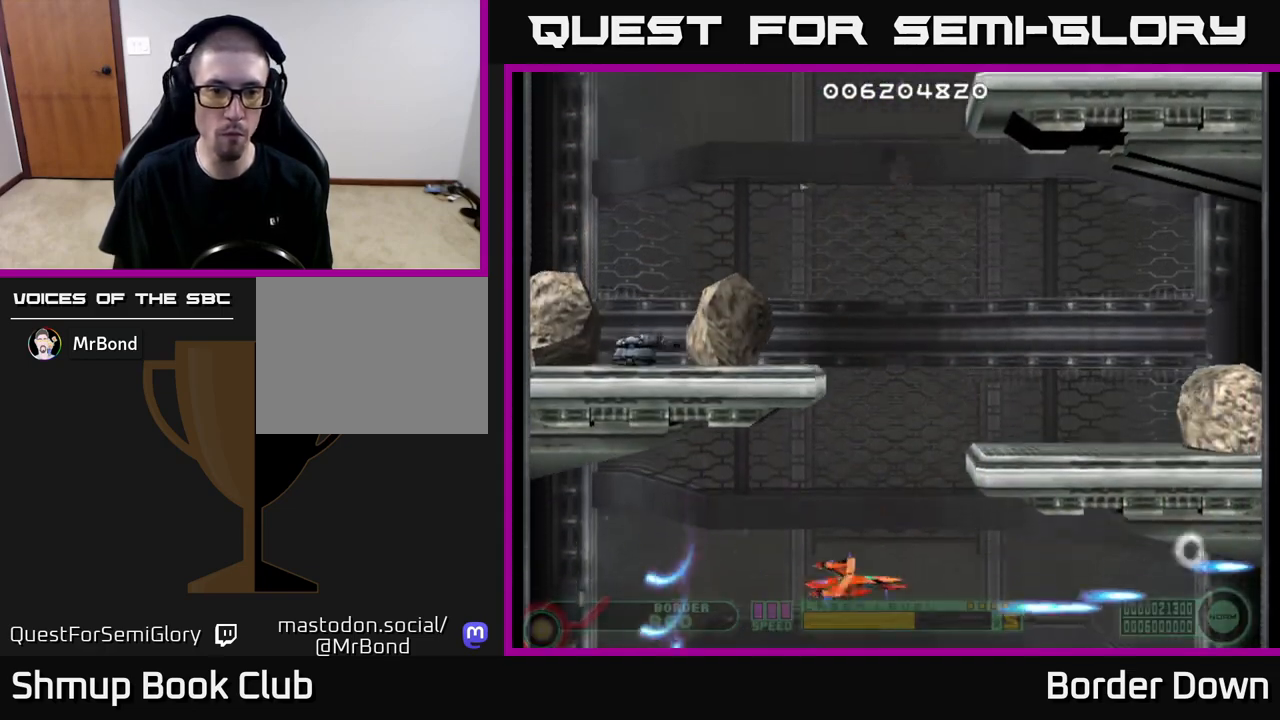
{"buttons": ["A", "DPAD_UP", "DPAD_LEFT"], "left_stick": "center", "right_stick": "center", "events": [[67, "A", "up"], [133, "DPAD_RIGHT", "down"], [133, "DPAD_UP", "up"], [150, "A", "down"], [233, "A", "up"], [250, "DPAD_RIGHT", "up"], [250, "DPAD_UP", "down"], [300, "A", "down"], [383, "A", "up"], [467, "A", "down"], [467, "DPAD_LEFT", "down"]]}